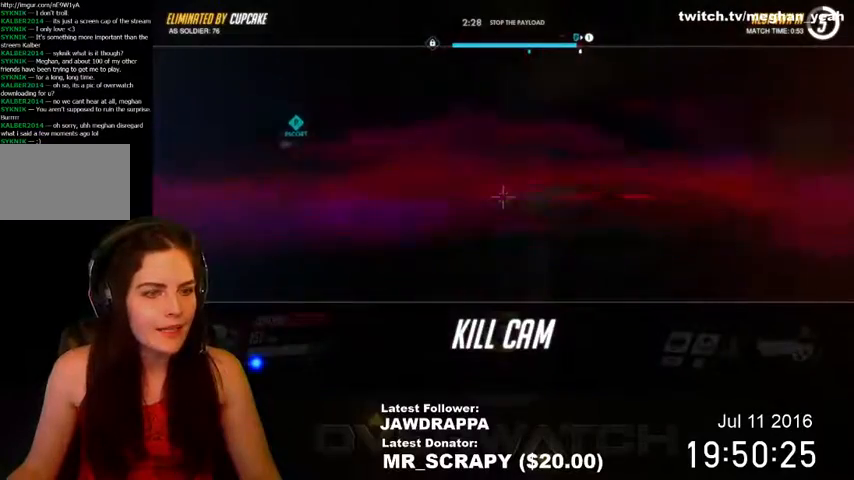
Gameplay with keyboard and mouse; each line is a JSON object with the keys and mouse buttons held at the frame after it. "events" lists presses ("down") and releases ("up") of "1", "2", "3", "4", "5", "a", "alt", "c", "ctrl", "d", "e", "f", "q", "r", "s", "shift", "space", "tab", "v", "w", "x", "z", "mouse_left", "mouse_right", "mouse_wheel_up" and "mouse_wheel_down" between this image and that frame as [ms after this image, input, new state], when the widget could be followed in between. "mouse_left", "mouse_right", "mouse_wheel_up", "mouse_wheel_down" = the "left", "right", "wheel_up", "wheel_down" buttons of the "mouse" list. No other keys are recorded. Mouse movement is not recorded. Not read: mouse_middle.
{"keys": ["tab"], "mouse": [], "events": [[267, "tab", "down"]]}
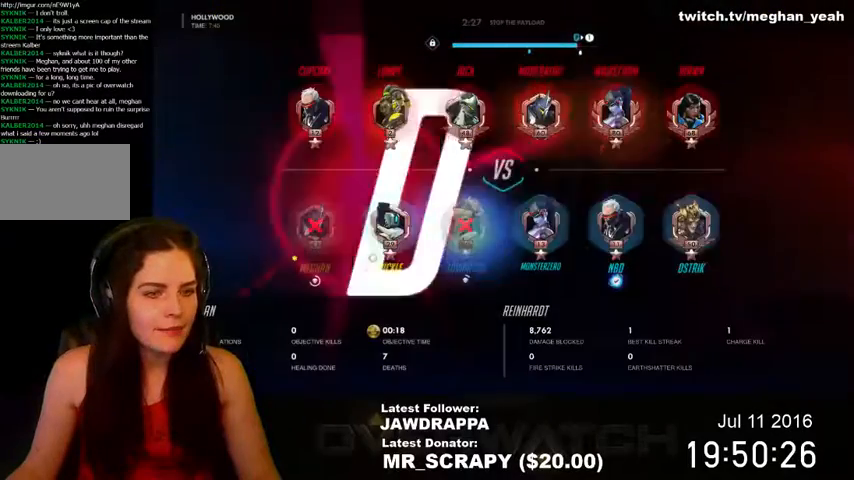
{"keys": ["tab"], "mouse": [], "events": []}
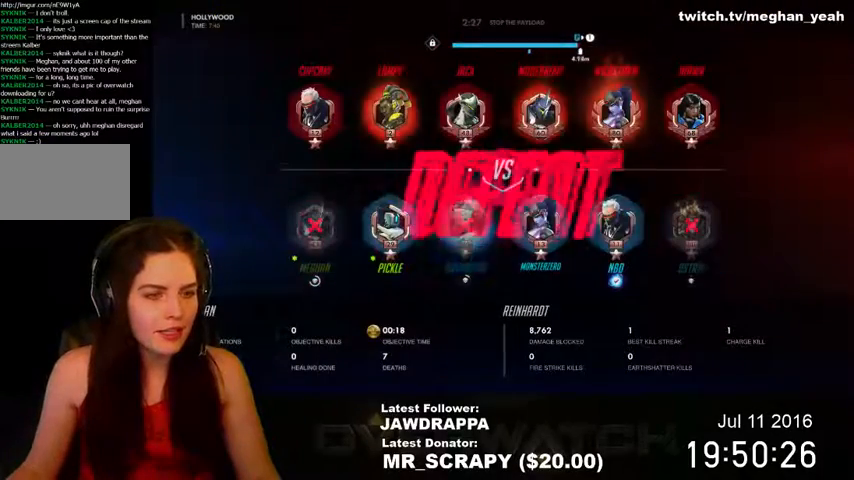
{"keys": ["tab"], "mouse": [], "events": []}
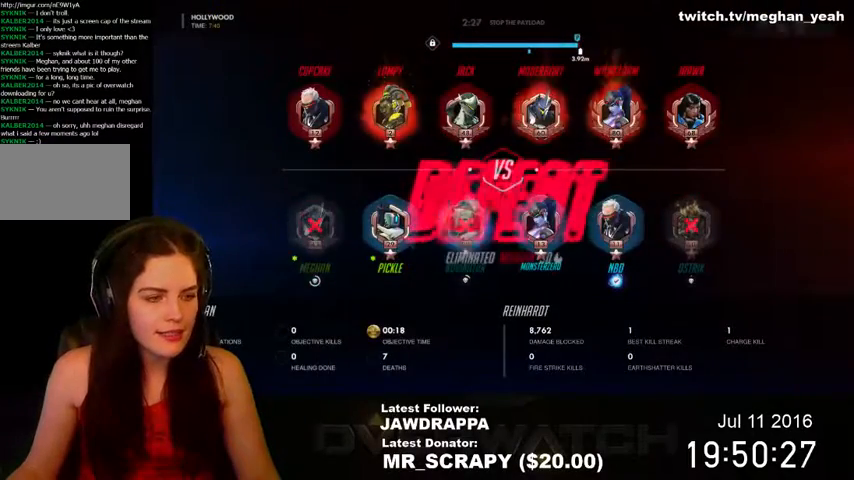
{"keys": ["tab"], "mouse": [], "events": []}
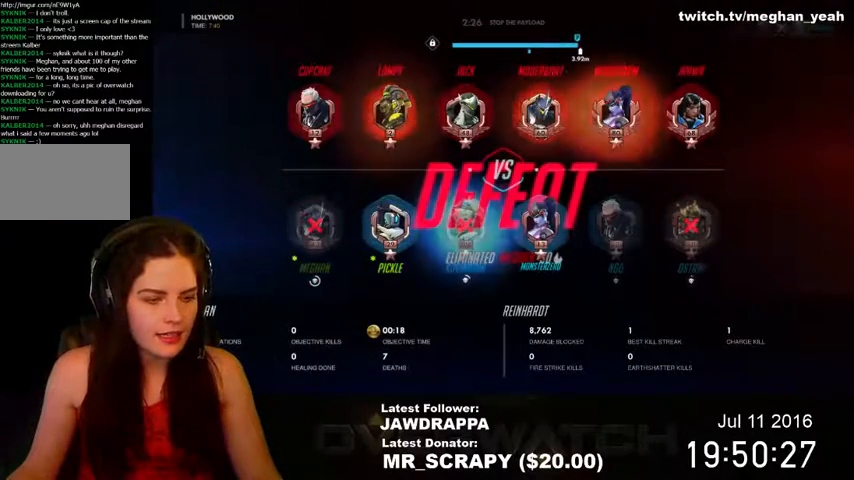
{"keys": ["tab"], "mouse": [], "events": []}
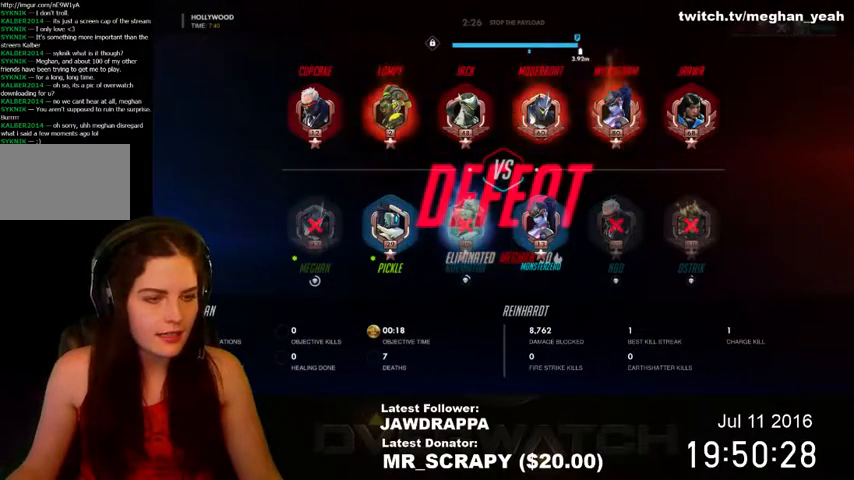
{"keys": ["tab"], "mouse": [], "events": []}
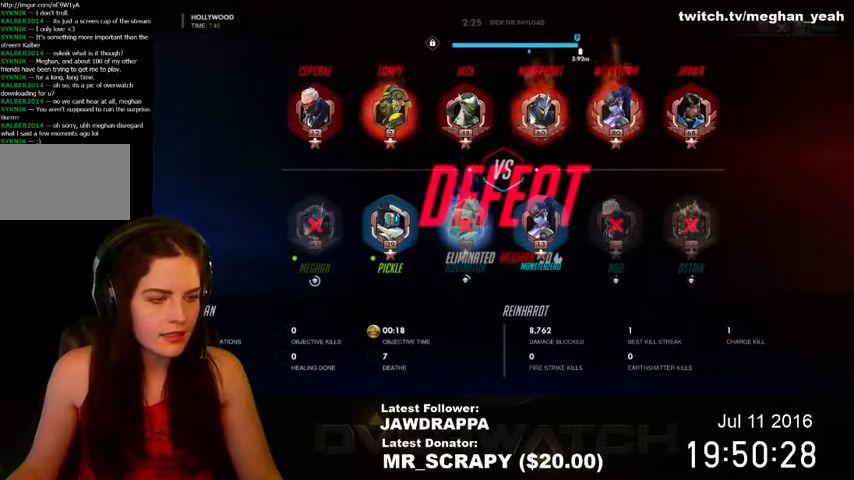
{"keys": ["tab"], "mouse": [], "events": []}
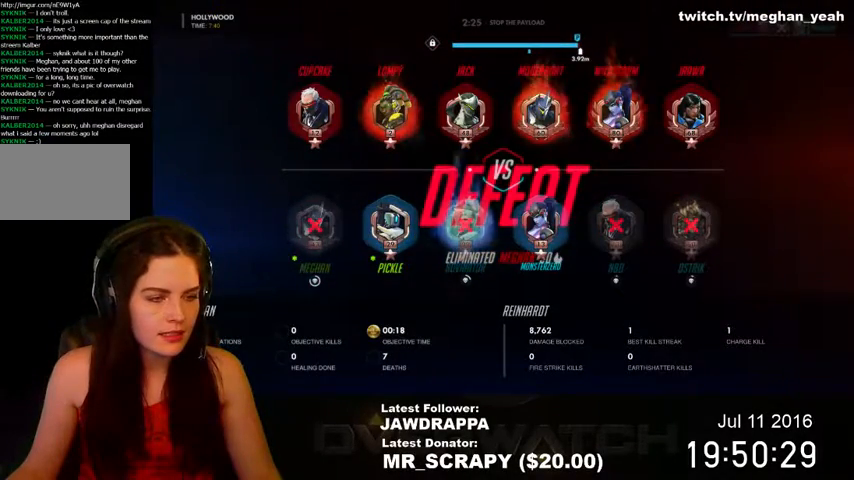
{"keys": [], "mouse": [], "events": [[500, "tab", "up"]]}
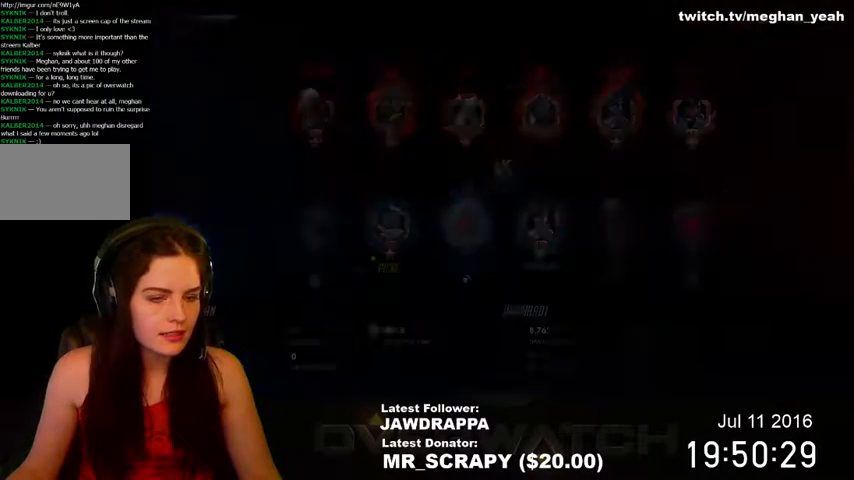
{"keys": [], "mouse": [], "events": []}
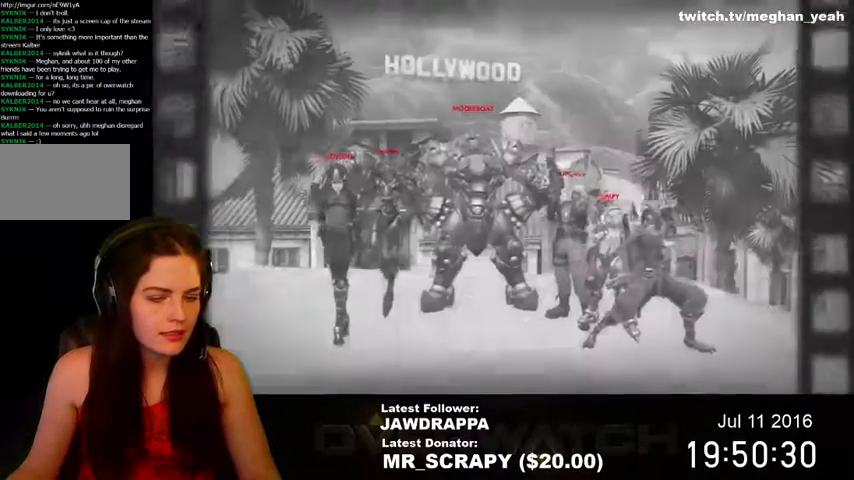
{"keys": [], "mouse": [], "events": []}
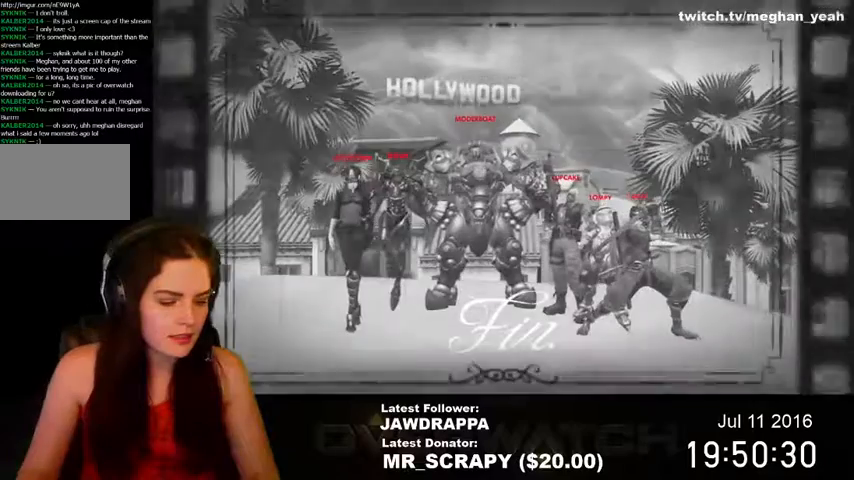
{"keys": [], "mouse": [], "events": []}
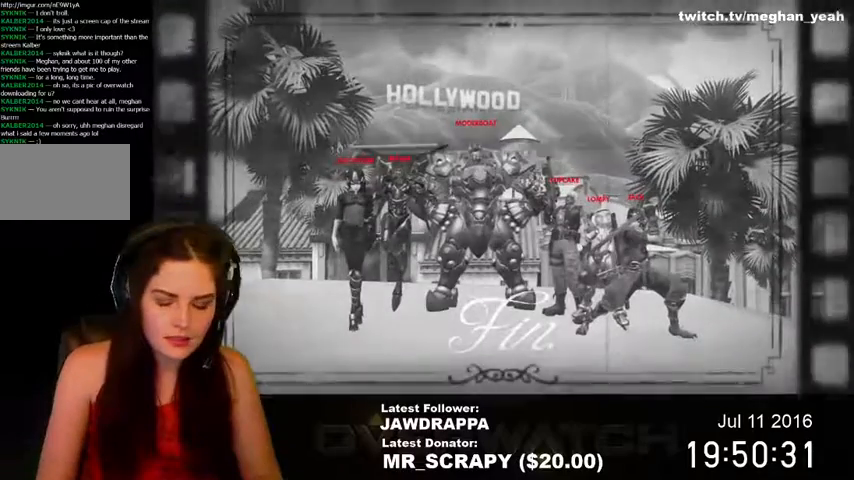
{"keys": [], "mouse": [], "events": []}
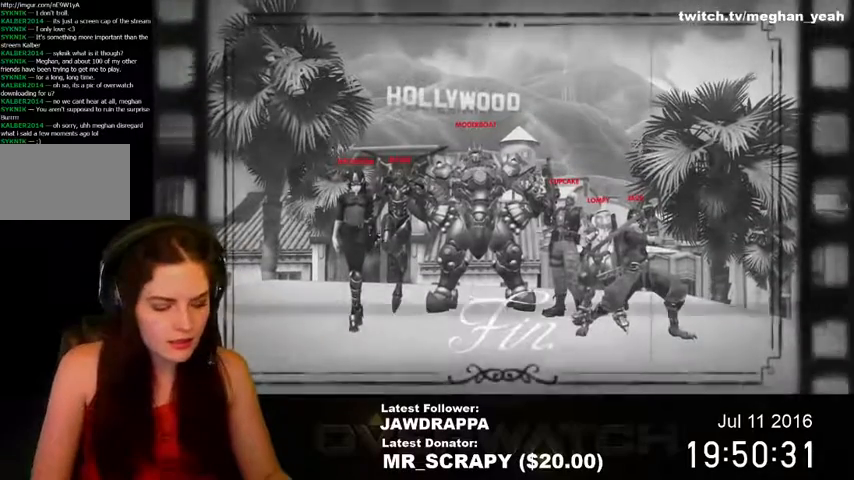
{"keys": ["alt"], "mouse": [], "events": [[100, "alt", "down"]]}
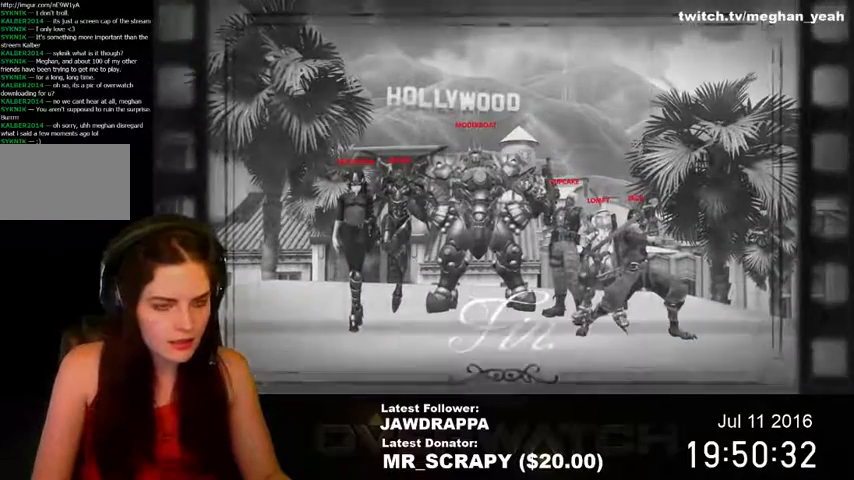
{"keys": [], "mouse": [], "events": [[400, "alt", "up"]]}
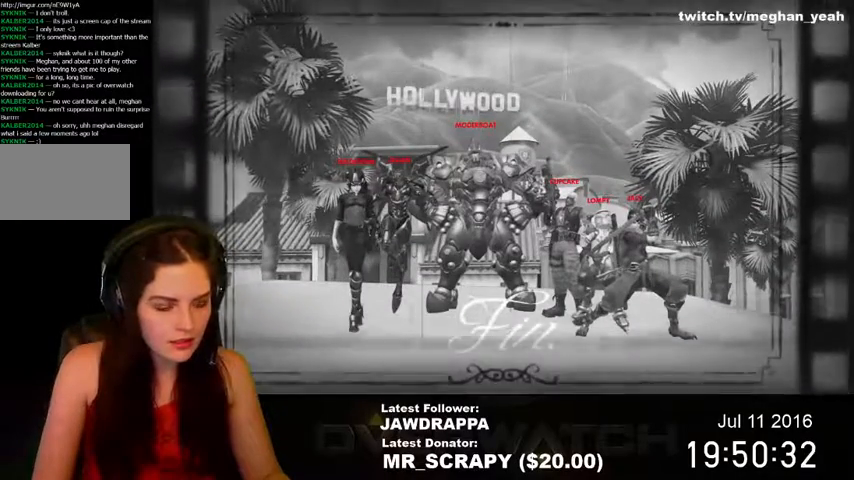
{"keys": ["alt"], "mouse": [], "events": [[300, "alt", "down"]]}
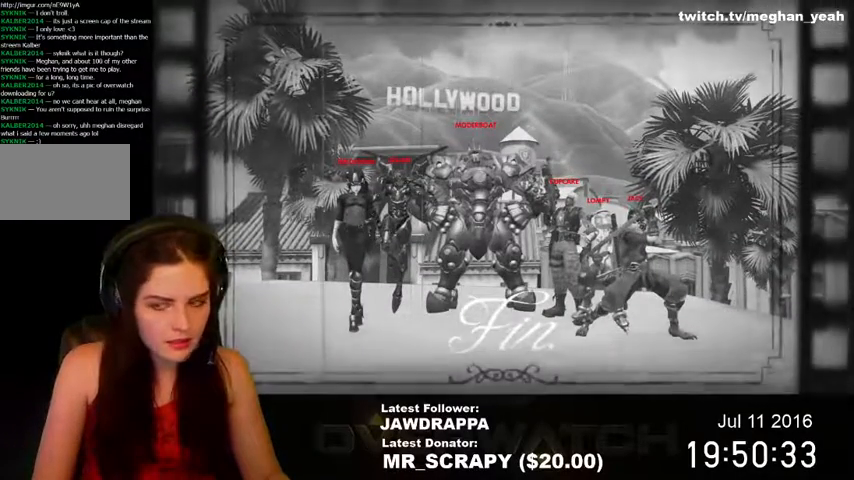
{"keys": ["alt"], "mouse": [], "events": []}
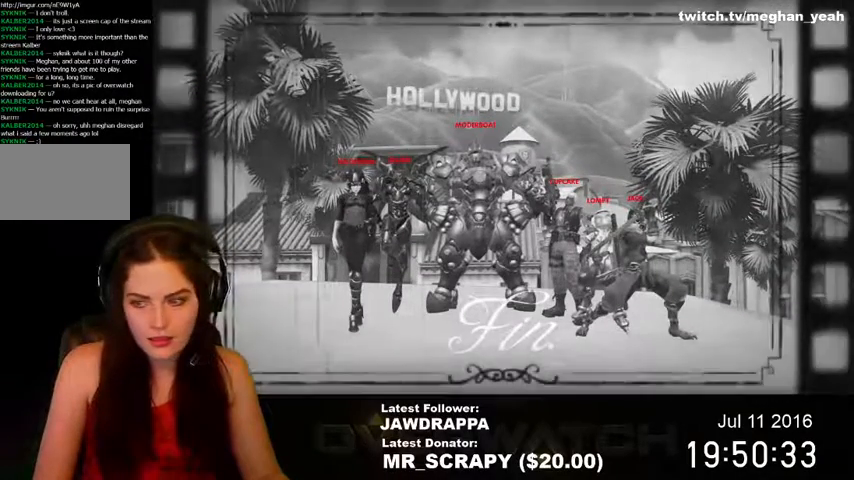
{"keys": ["alt"], "mouse": [], "events": []}